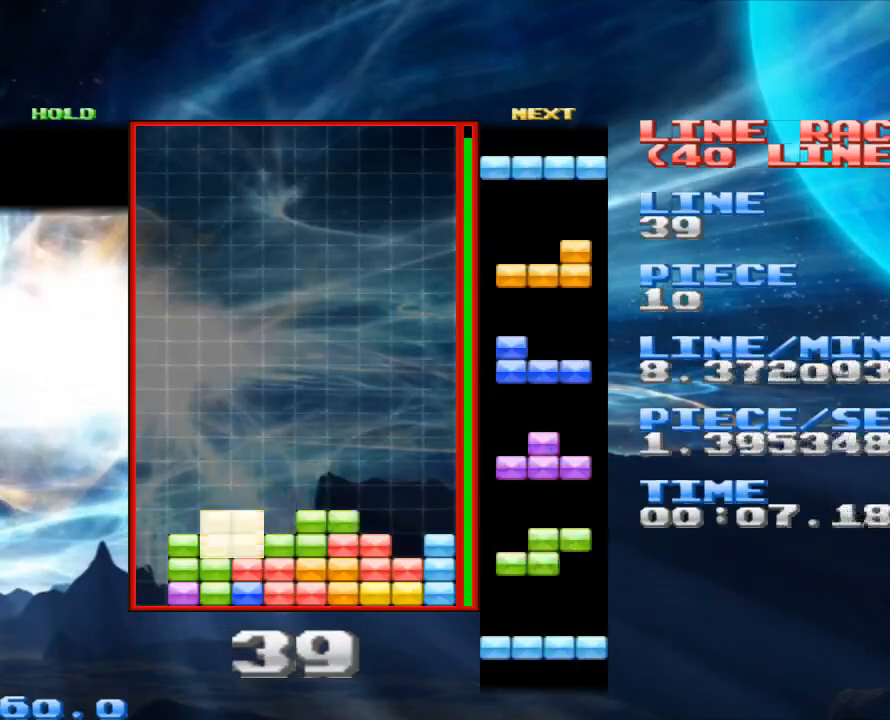
Gameplay with keyboard and mouse; each line is a JSON object with the keys and mouse buttons held at the frame after it. "events" lists presses ("down") and releases ("up") of "1", "2", "3", "4", "a", "alt", "c", "d", "down", "e", "left", "q", "r", "right", "s", "space", "up", "w", "x", "z", "mouse_left" and "mouse_right" between this image and that frame as [ms after this image, input, new state], when the widget could be followed in between. "mouse_left", "mouse_right" = the "left", "right" buttons of the "mouse" list. No other keys are recorded. Mouse movement is not recorded.
{"keys": ["left"], "mouse": [], "events": [[33, "space", "down"], [67, "left", "up"], [167, "space", "up"], [200, "z", "down"], [333, "left", "down"], [400, "z", "up"]]}
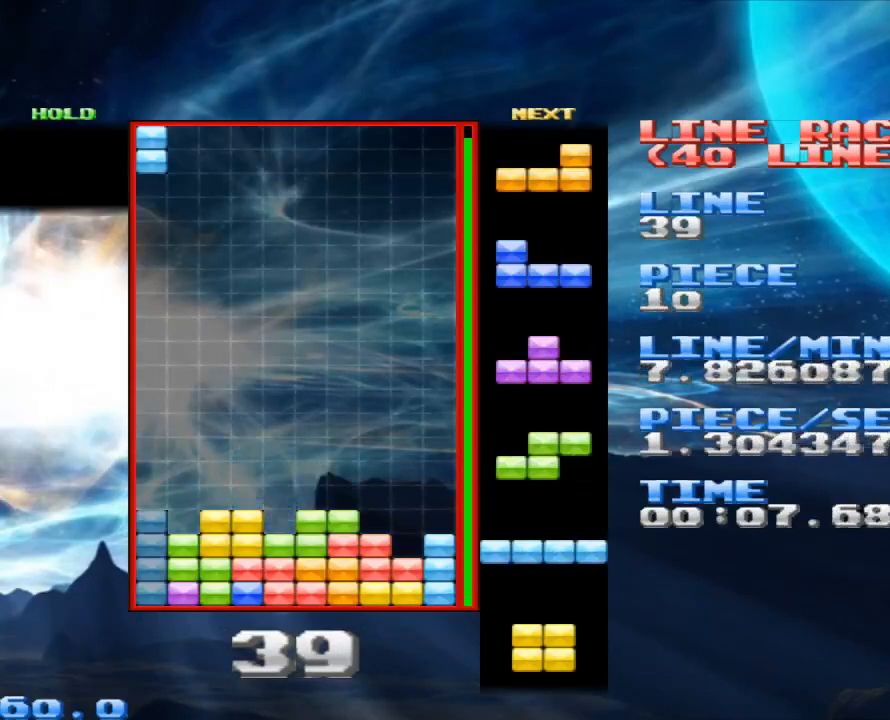
{"keys": ["z"], "mouse": [], "events": [[167, "left", "up"], [233, "space", "down"], [333, "space", "up"], [467, "z", "down"]]}
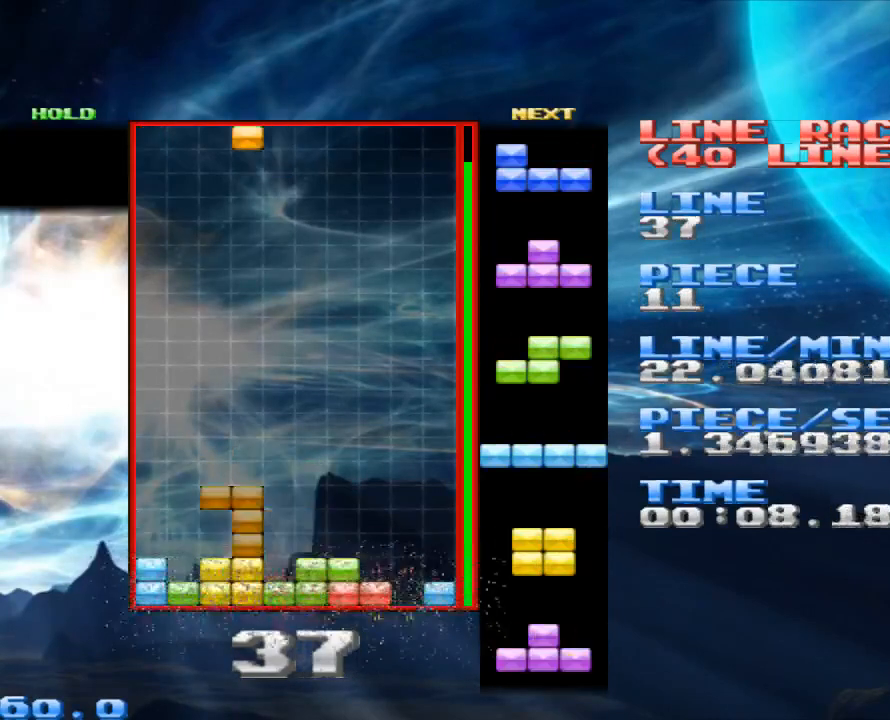
{"keys": ["right"], "mouse": [], "events": [[33, "left", "down"], [67, "z", "up"], [133, "left", "up"], [233, "right", "down"], [300, "z", "down"], [333, "right", "up"], [433, "z", "up"], [500, "right", "down"]]}
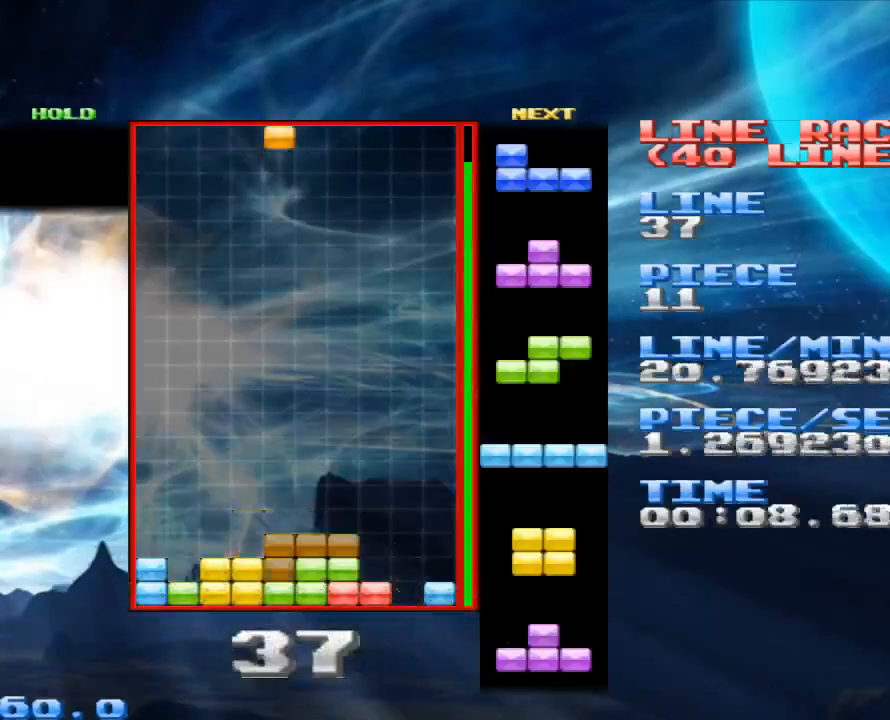
{"keys": [], "mouse": [], "events": [[133, "right", "up"], [167, "space", "down"], [267, "space", "up"], [400, "x", "down"], [433, "left", "down"], [433, "x", "up"], [500, "left", "up"]]}
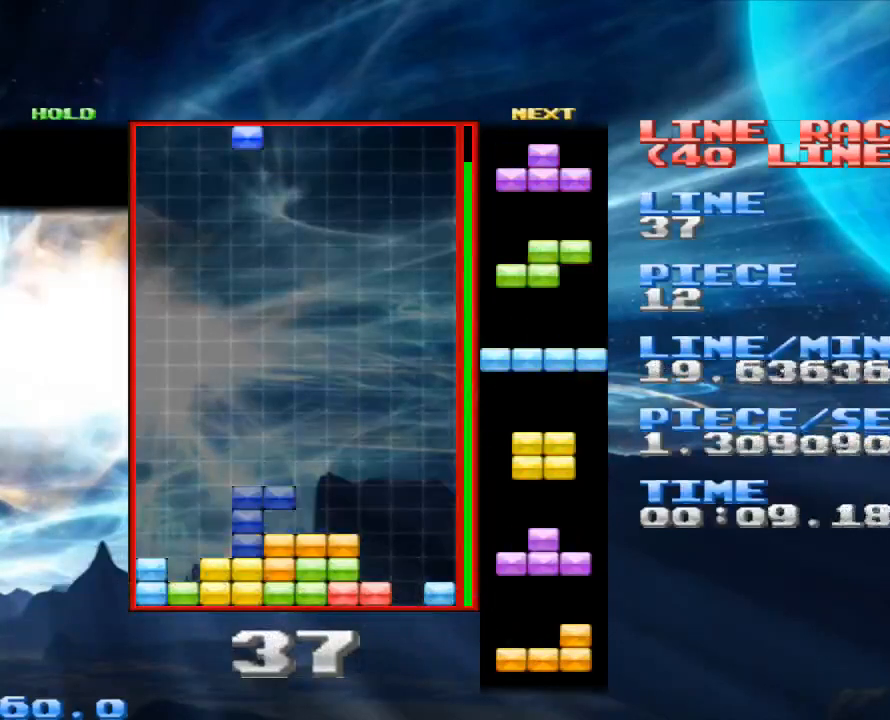
{"keys": [], "mouse": [], "events": [[167, "left", "down"], [233, "left", "up"], [400, "right", "down"], [400, "x", "down"], [467, "right", "up"], [500, "x", "up"]]}
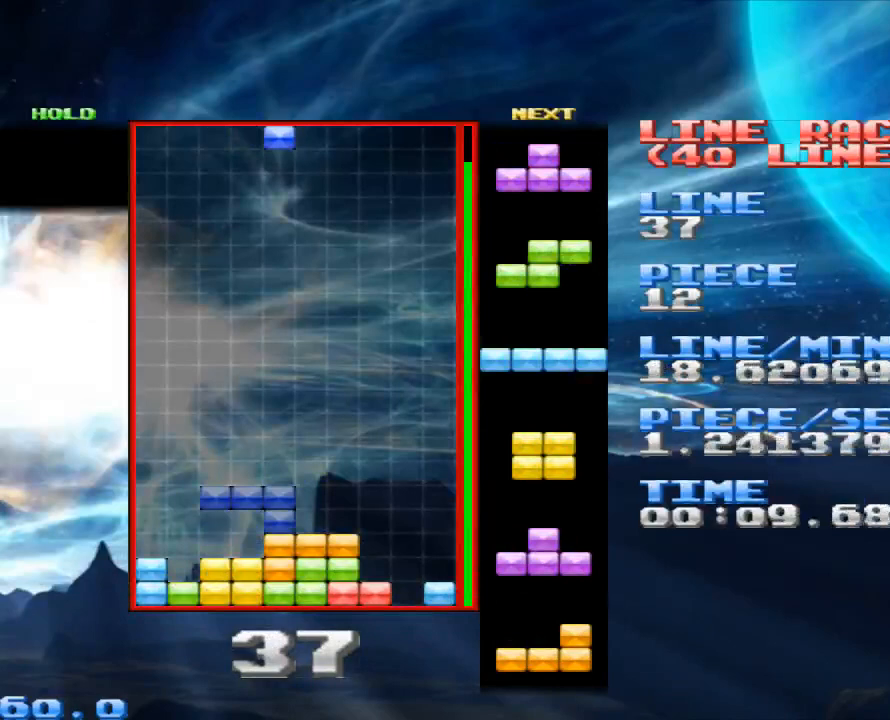
{"keys": ["space"], "mouse": [], "events": [[100, "x", "down"], [200, "x", "up"], [433, "space", "down"]]}
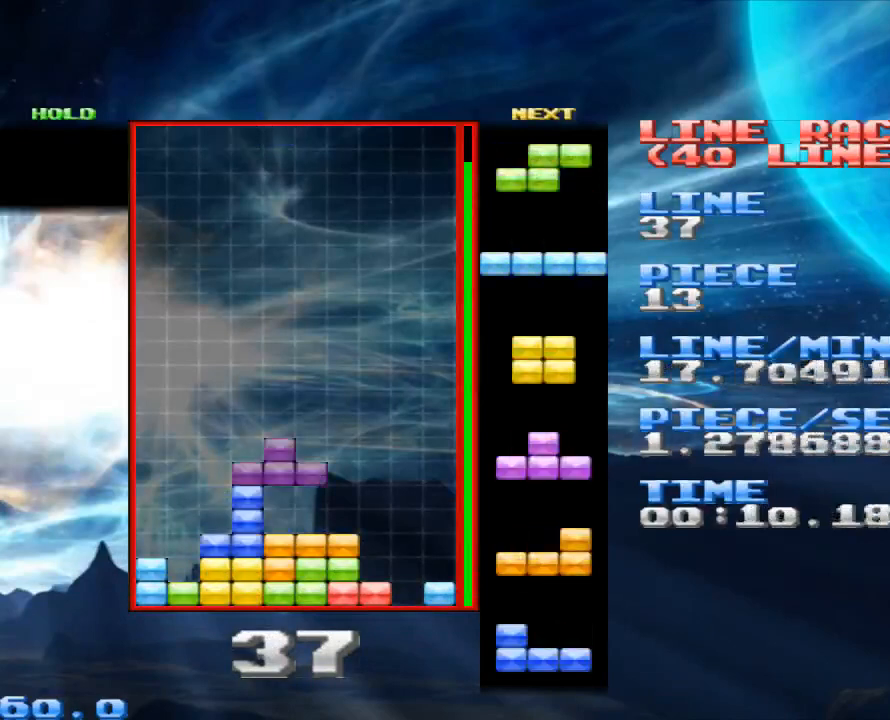
{"keys": [], "mouse": [], "events": [[67, "space", "up"], [167, "left", "down"], [167, "z", "down"], [267, "z", "up"], [500, "left", "up"]]}
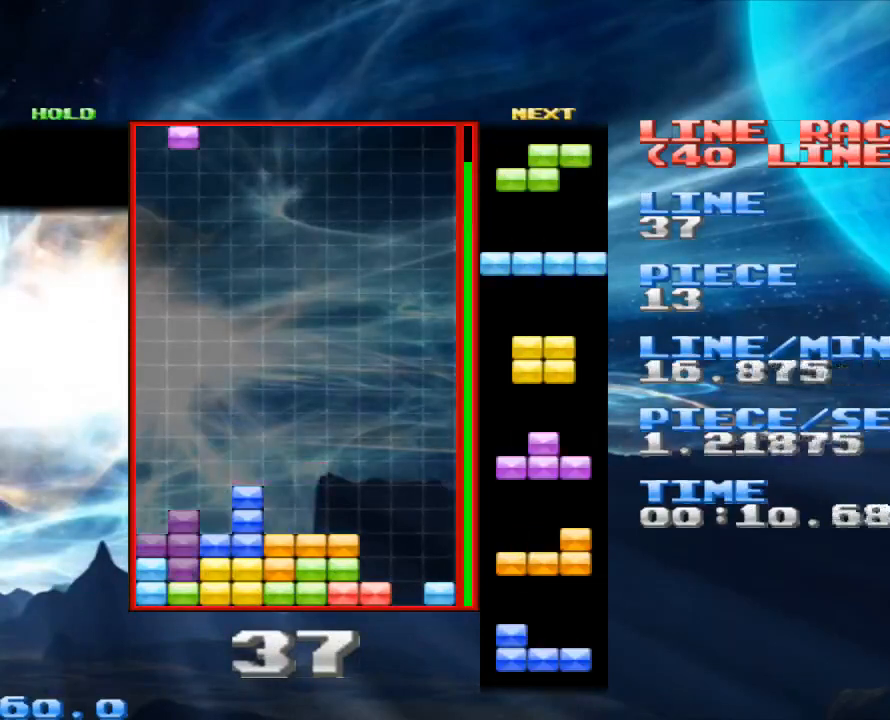
{"keys": ["left"], "mouse": [], "events": [[100, "space", "down"], [233, "space", "up"], [367, "x", "down"], [400, "x", "up"], [433, "left", "down"]]}
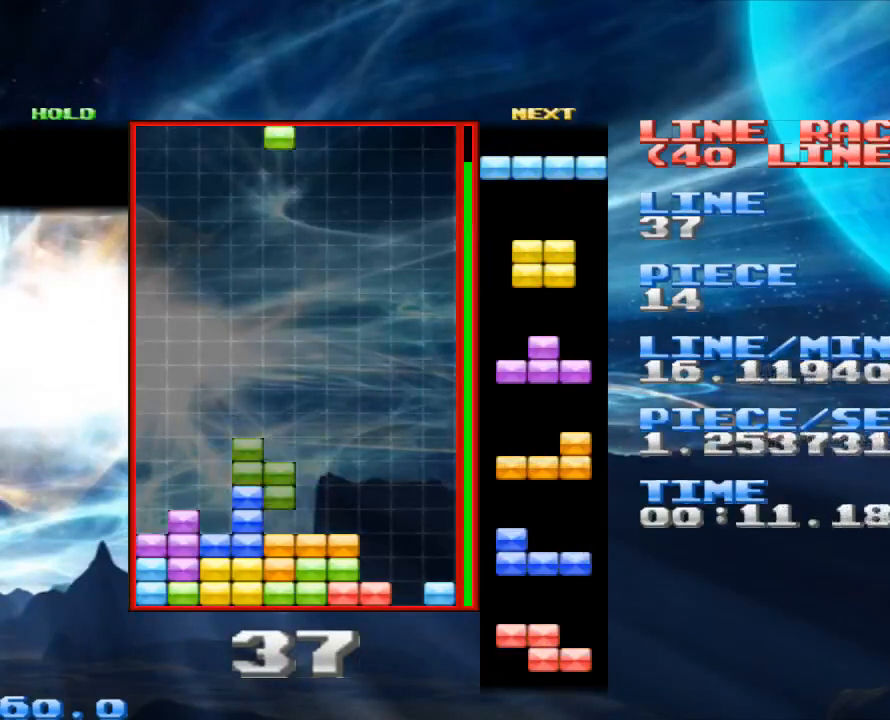
{"keys": ["space"], "mouse": [], "events": [[33, "left", "up"], [67, "left", "down"], [167, "left", "up"], [267, "left", "down"], [367, "left", "up"], [400, "space", "down"]]}
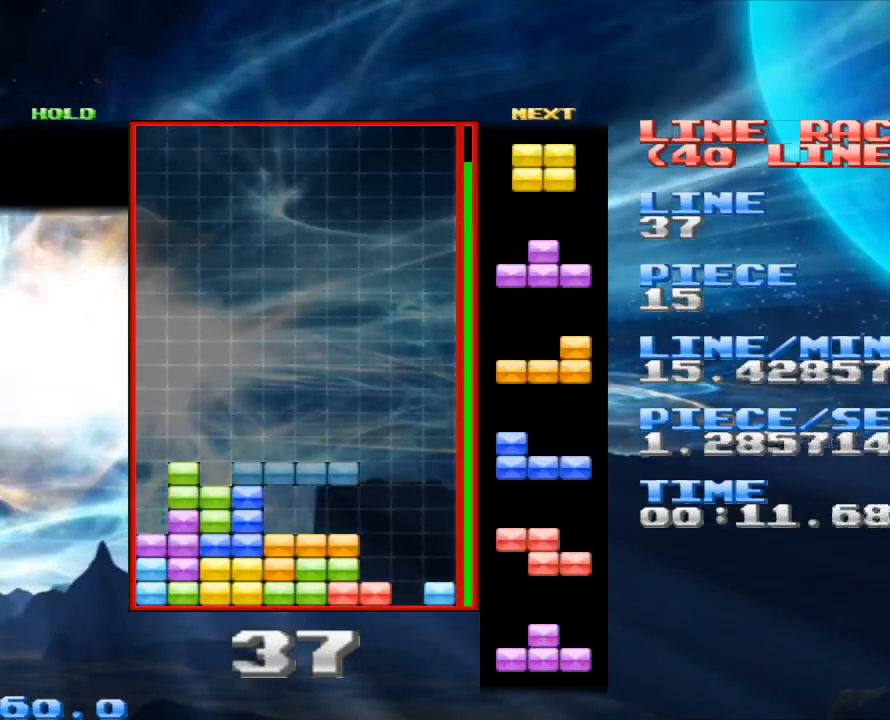
{"keys": [], "mouse": [], "events": [[33, "space", "up"], [67, "z", "down"], [167, "left", "down"], [200, "z", "up"], [500, "left", "up"]]}
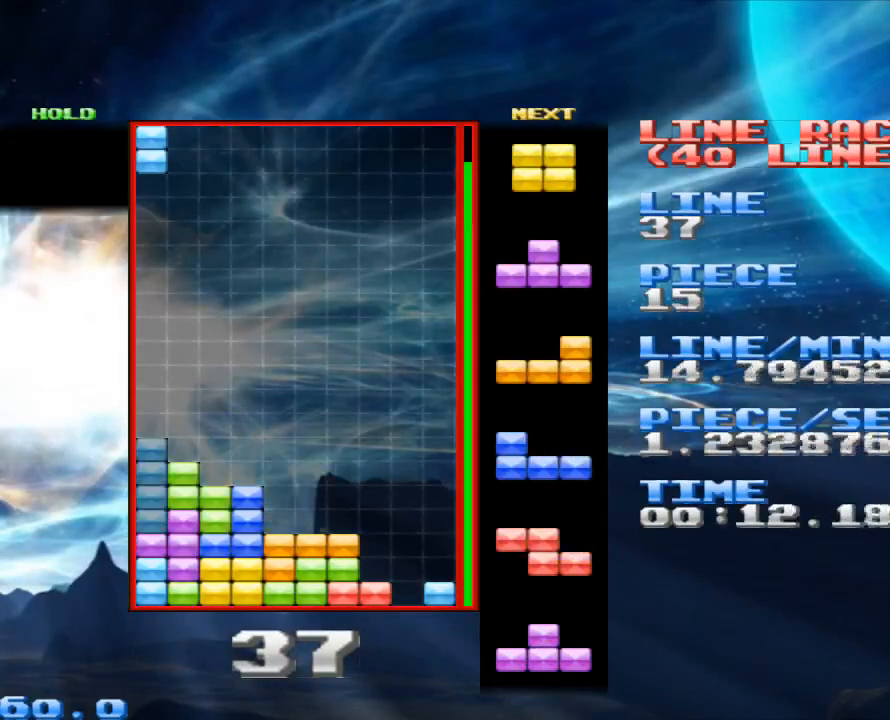
{"keys": ["space"], "mouse": [], "events": [[100, "space", "down"], [167, "space", "up"], [467, "space", "down"]]}
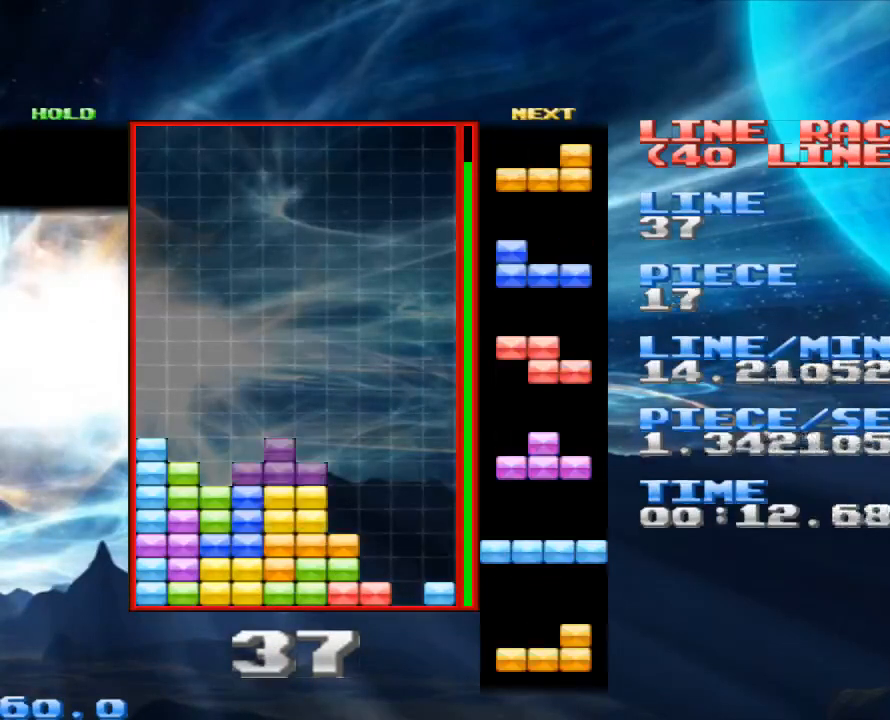
{"keys": ["right"], "mouse": [], "events": [[67, "space", "up"], [167, "right", "down"], [167, "x", "down"], [300, "x", "up"]]}
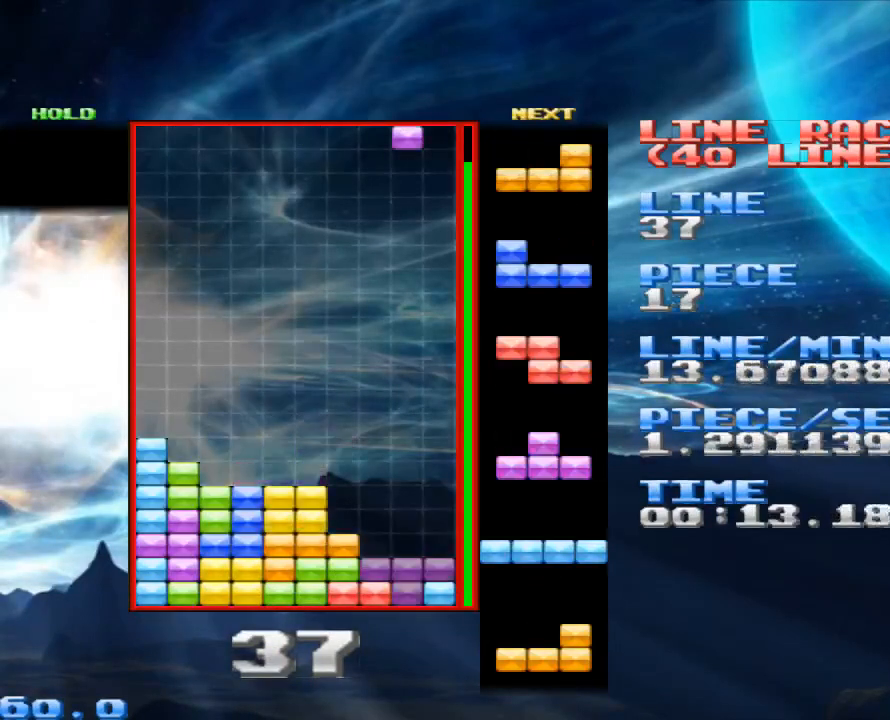
{"keys": [], "mouse": [], "events": [[33, "right", "up"], [67, "x", "down"], [167, "x", "up"], [433, "space", "down"], [500, "space", "up"]]}
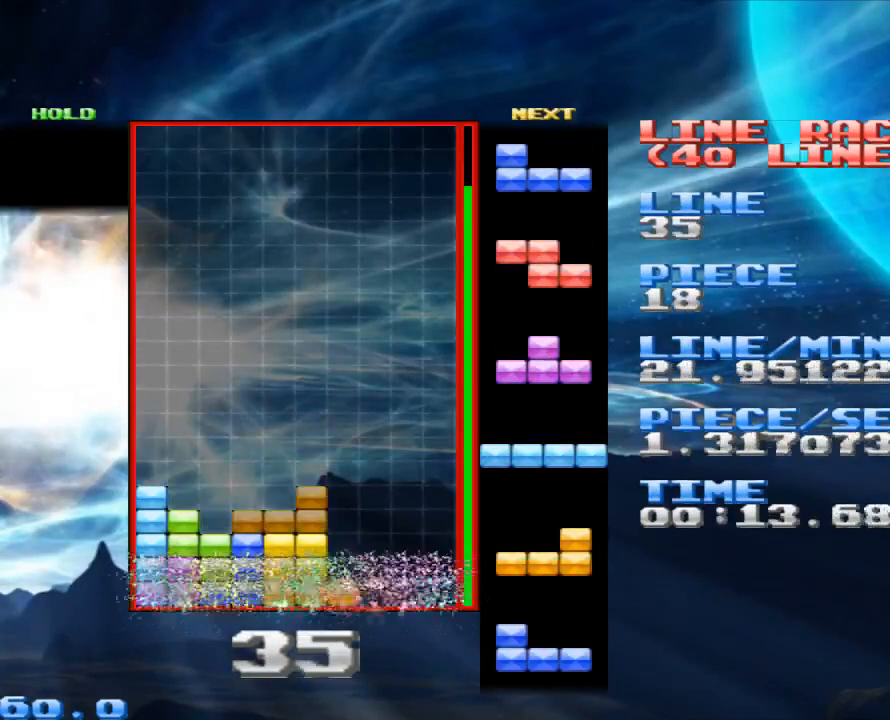
{"keys": ["right"], "mouse": [], "events": [[233, "right", "down"]]}
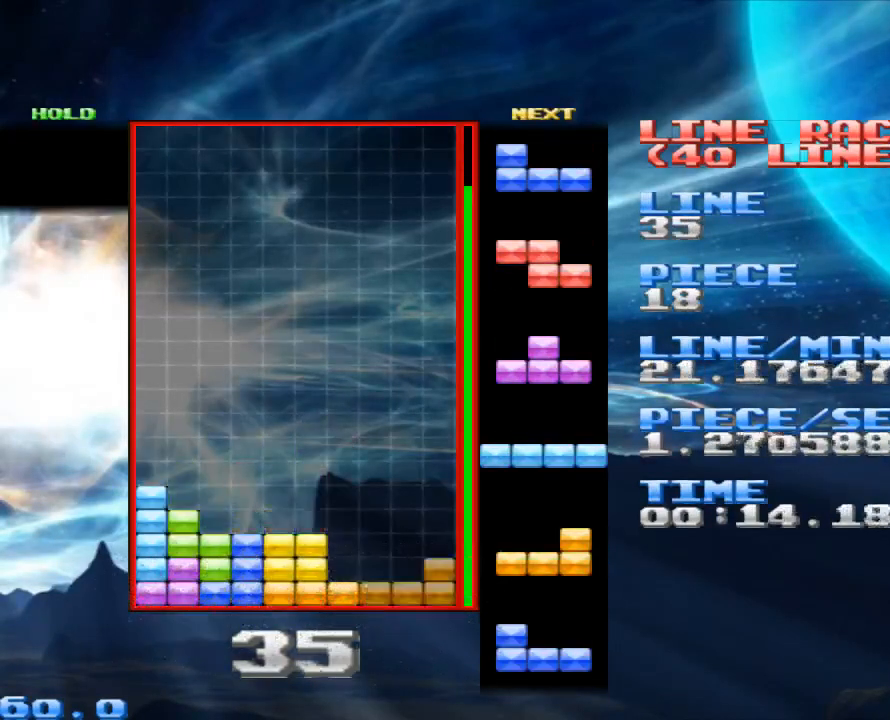
{"keys": [], "mouse": [], "events": [[133, "right", "up"], [167, "space", "down"], [233, "space", "up"], [367, "right", "down"], [433, "right", "up"]]}
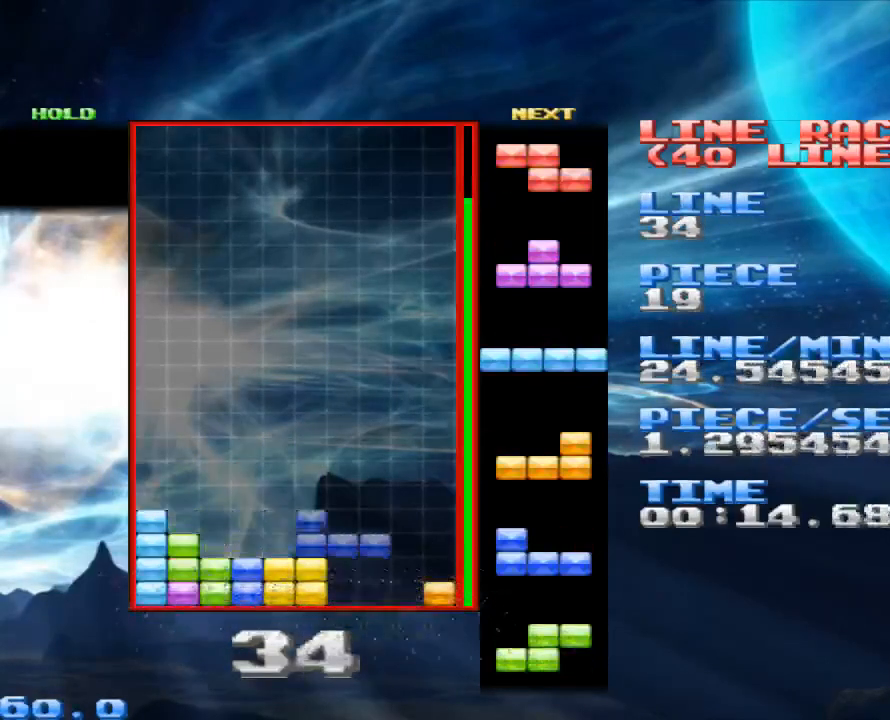
{"keys": ["space"], "mouse": [], "events": [[67, "right", "down"], [100, "right", "up"], [233, "right", "down"], [333, "right", "up"], [433, "space", "down"]]}
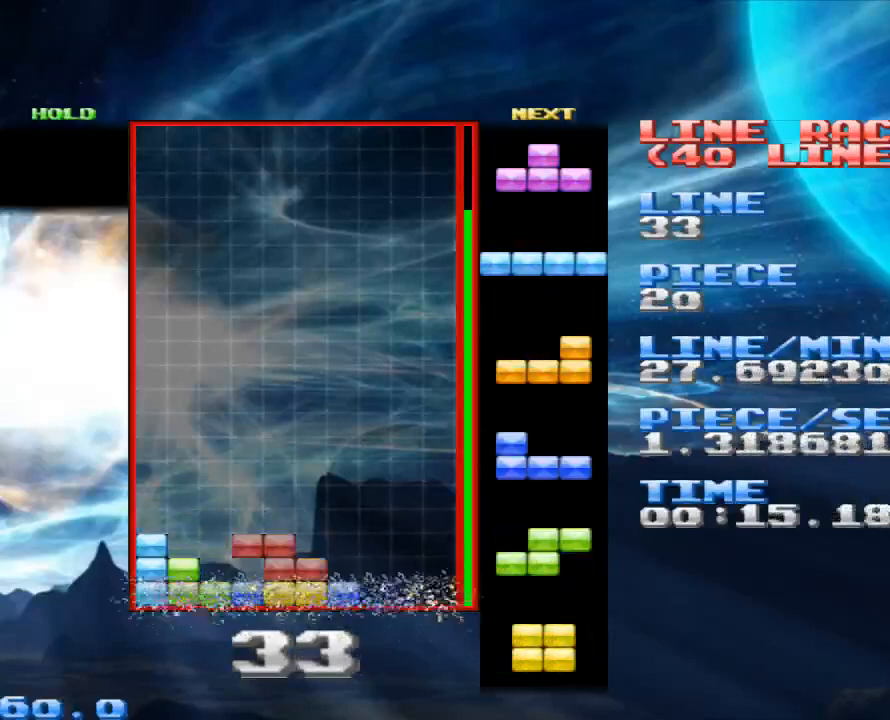
{"keys": ["right"], "mouse": [], "events": [[33, "space", "up"], [133, "right", "down"], [233, "right", "up"], [333, "right", "down"], [400, "right", "up"], [500, "right", "down"]]}
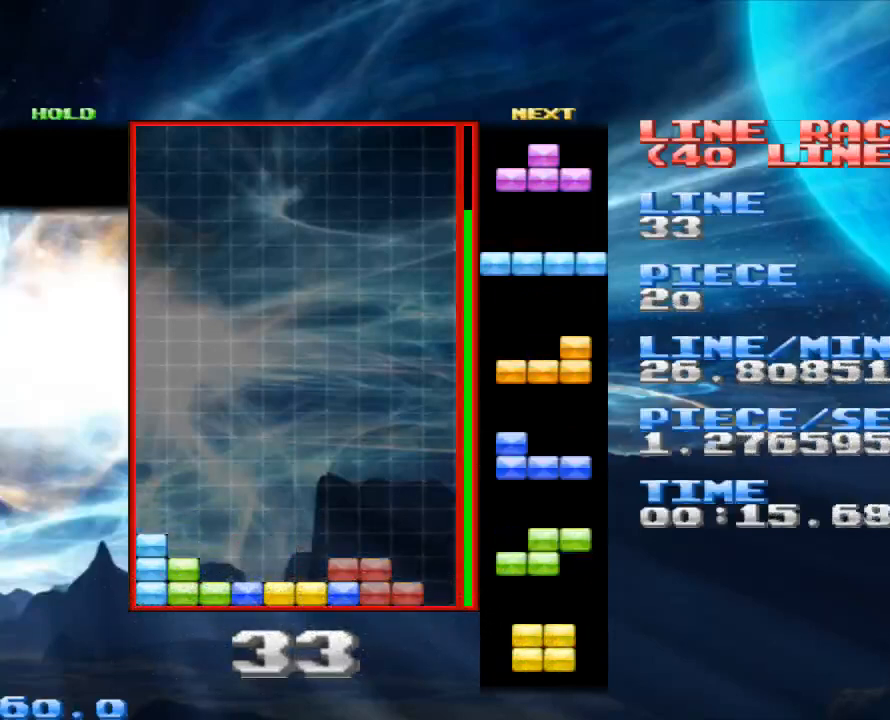
{"keys": [], "mouse": [], "events": [[100, "right", "up"], [133, "space", "down"], [233, "space", "up"], [300, "z", "down"], [433, "z", "up"]]}
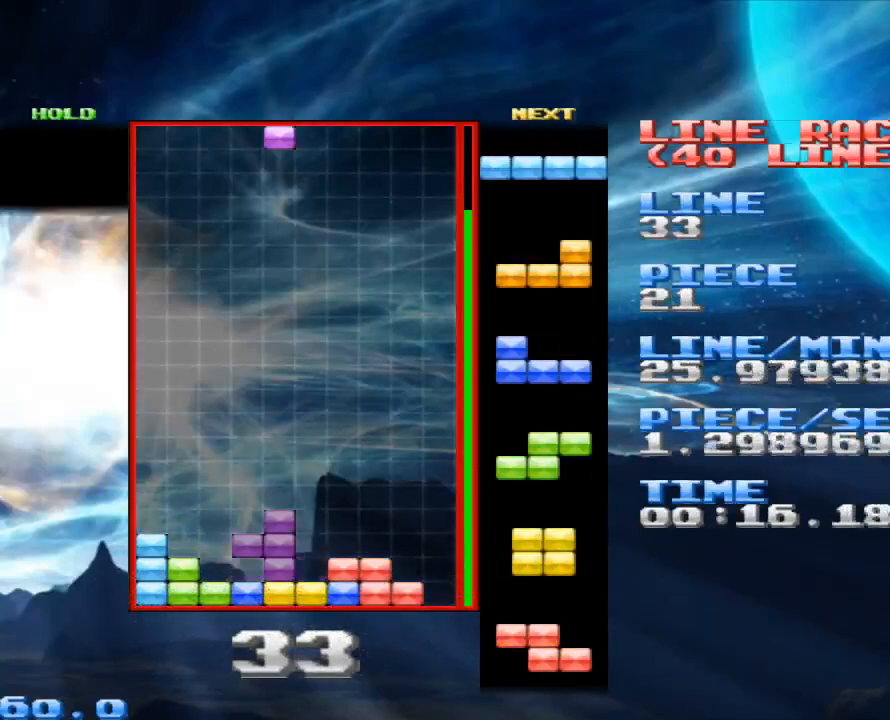
{"keys": ["space"], "mouse": [], "events": [[67, "right", "down"], [333, "right", "up"], [400, "space", "down"]]}
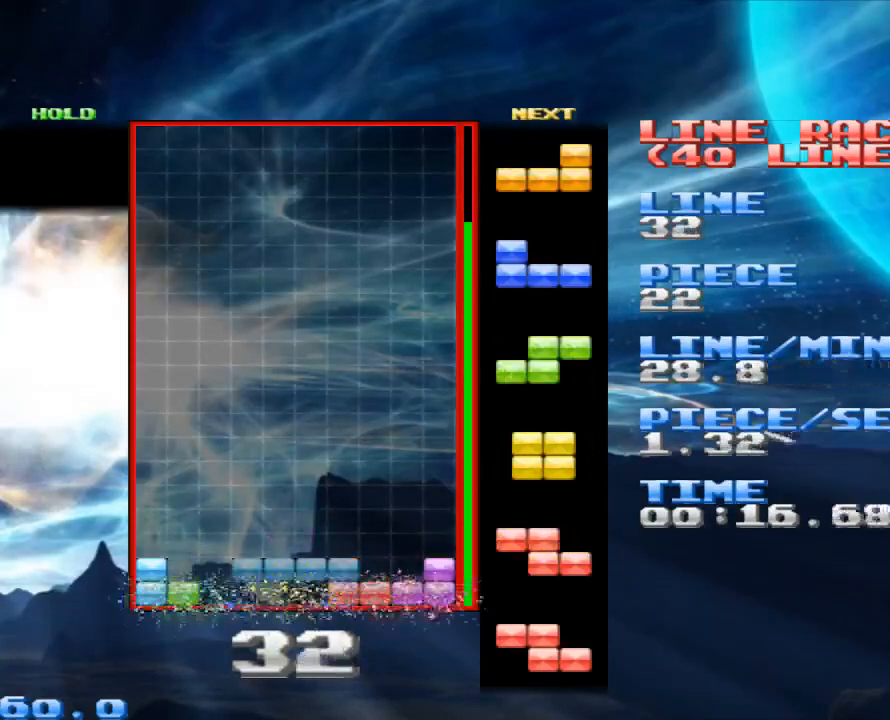
{"keys": ["space"], "mouse": [], "events": [[33, "space", "up"], [233, "left", "down"], [267, "left", "up"], [500, "space", "down"]]}
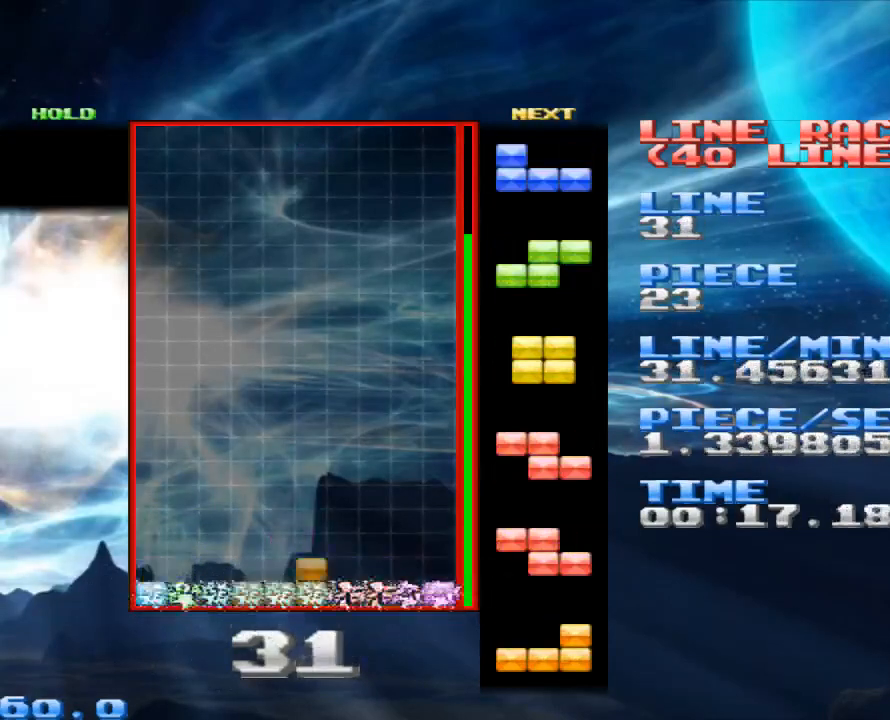
{"keys": [], "mouse": [], "events": [[100, "space", "up"], [233, "right", "down"], [300, "right", "up"], [433, "right", "down"], [467, "right", "up"]]}
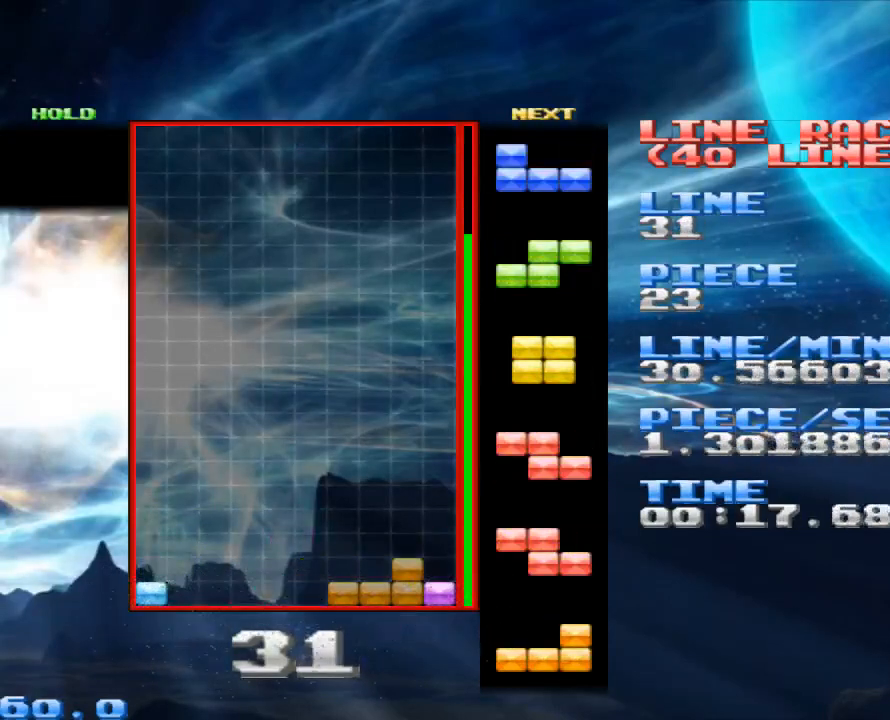
{"keys": [], "mouse": [], "events": [[67, "right", "down"], [200, "right", "up"], [267, "space", "down"], [367, "space", "up"], [433, "left", "down"], [500, "left", "up"]]}
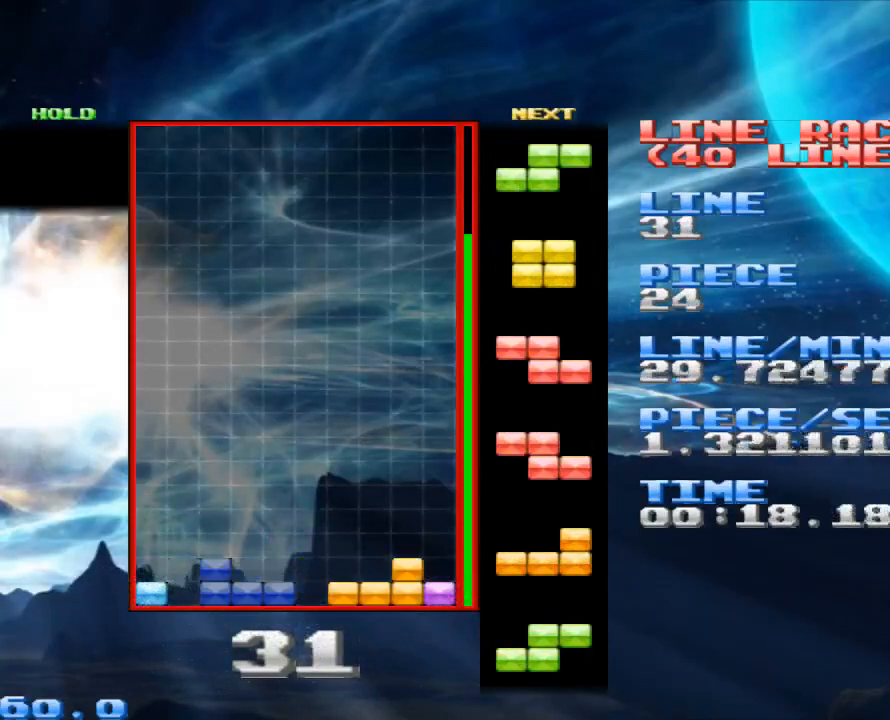
{"keys": ["right"], "mouse": [], "events": [[67, "left", "down"], [200, "left", "up"], [333, "space", "down"], [467, "space", "up"], [500, "right", "down"]]}
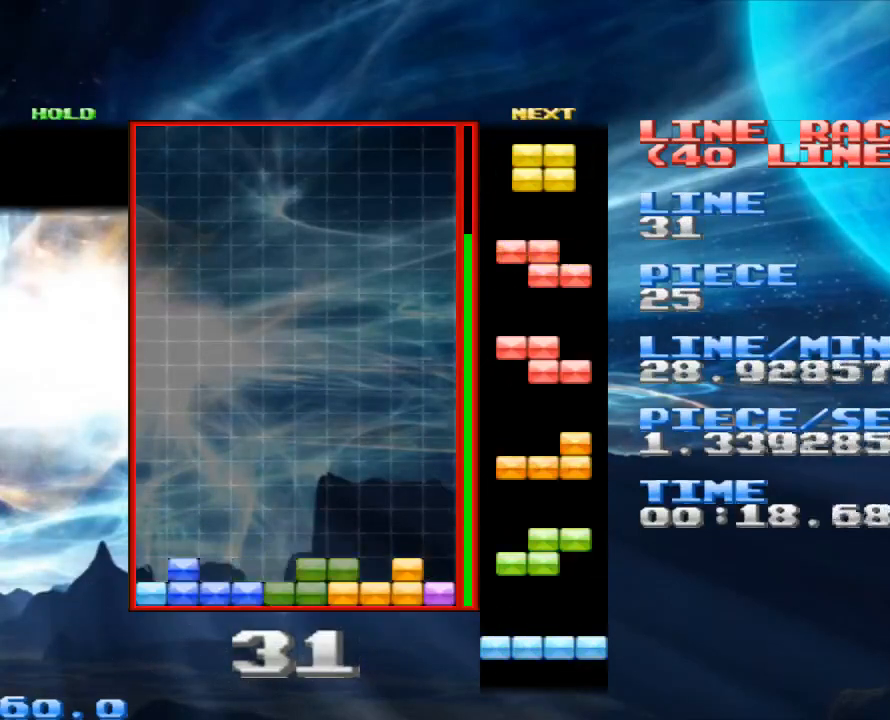
{"keys": ["space"], "mouse": [], "events": [[133, "right", "up"], [400, "space", "down"]]}
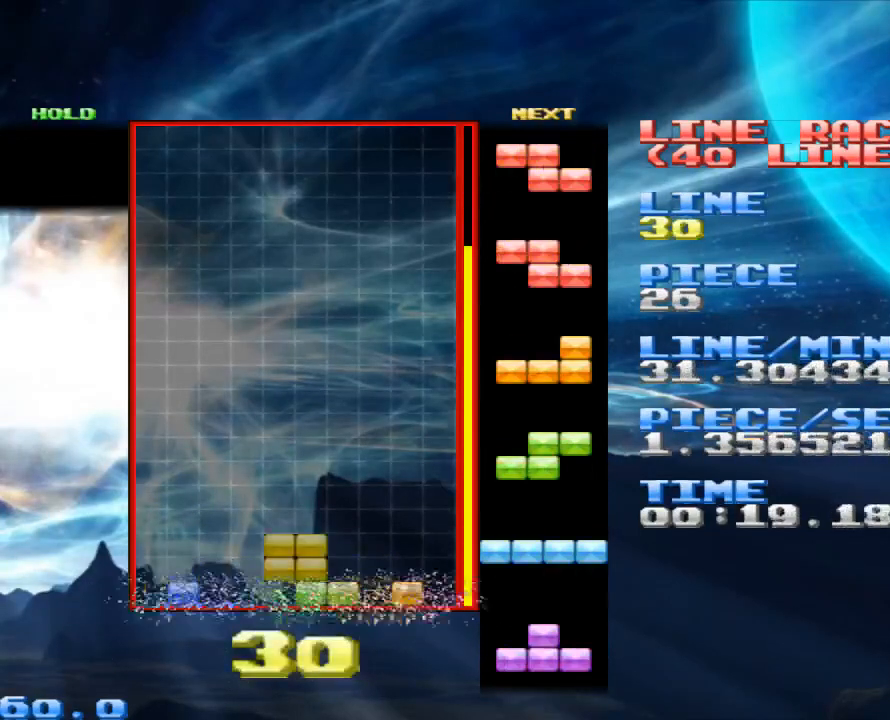
{"keys": ["space"], "mouse": [], "events": [[33, "space", "up"], [133, "left", "down"], [200, "left", "up"], [333, "left", "down"], [433, "left", "up"], [500, "space", "down"]]}
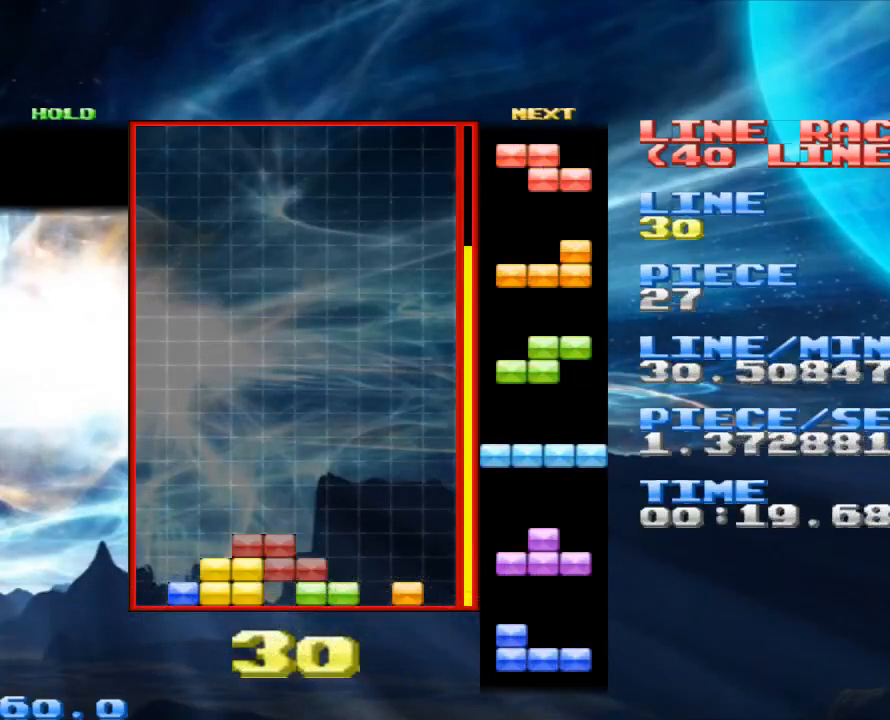
{"keys": [], "mouse": [], "events": [[33, "space", "up"], [267, "z", "down"], [333, "right", "down"], [367, "z", "up"], [433, "right", "up"]]}
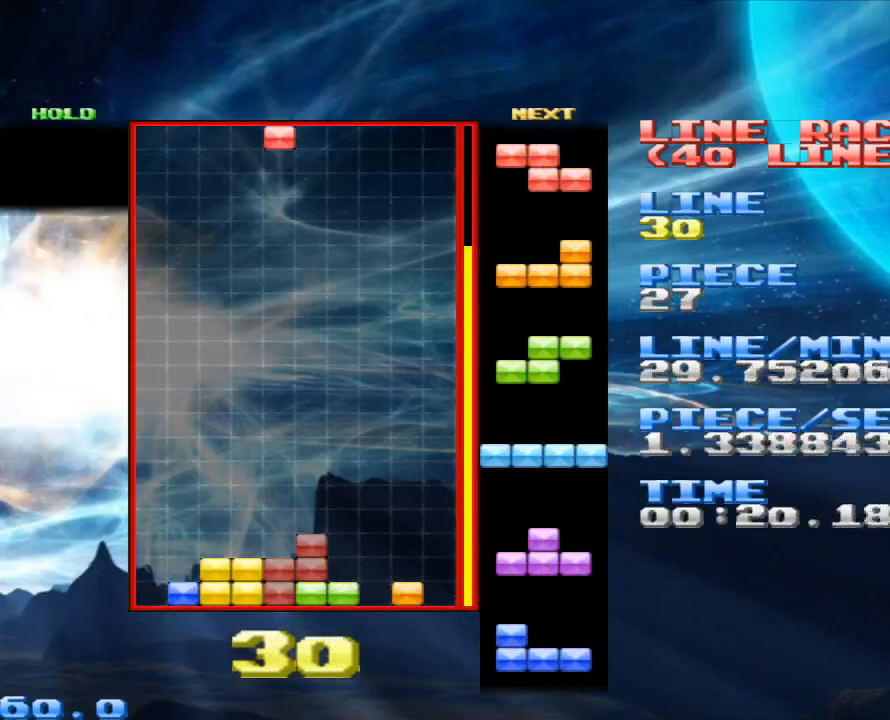
{"keys": [], "mouse": [], "events": [[200, "space", "down"], [300, "space", "up"], [333, "right", "down"], [400, "x", "down"], [433, "right", "up"], [467, "x", "up"]]}
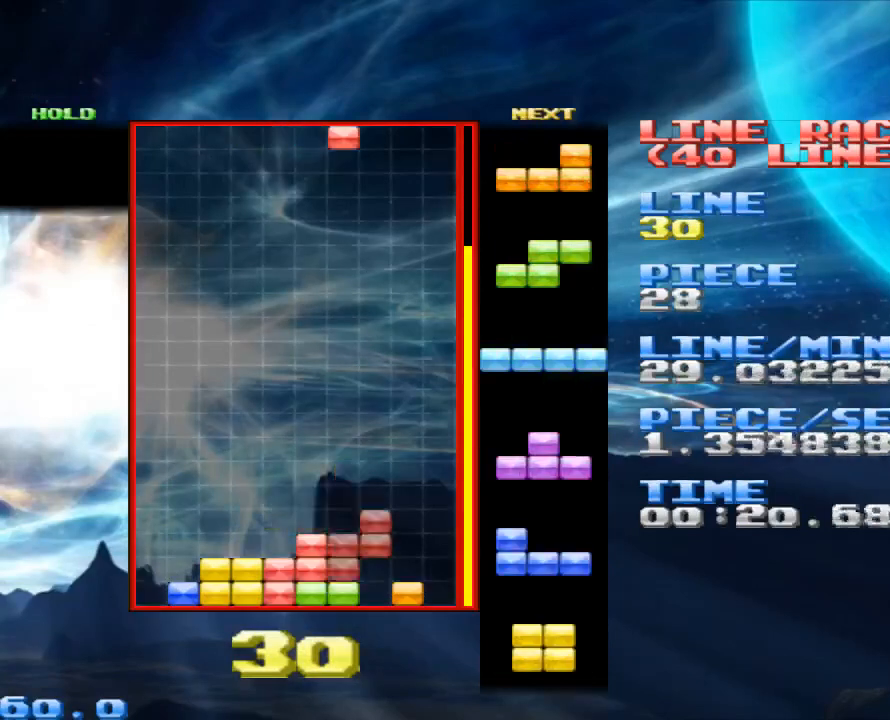
{"keys": [], "mouse": [], "events": [[33, "right", "down"], [100, "right", "up"], [200, "right", "down"], [300, "right", "up"], [367, "space", "down"], [433, "space", "up"]]}
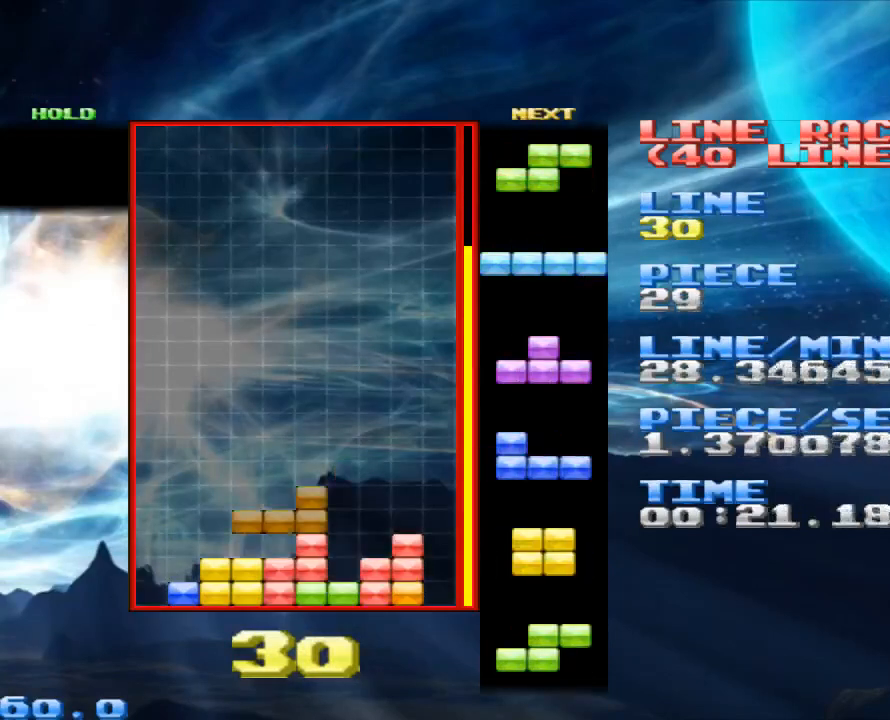
{"keys": [], "mouse": [], "events": [[100, "left", "down"], [100, "z", "down"], [200, "left", "up"], [233, "z", "up"], [333, "left", "down"], [400, "left", "up"], [433, "z", "down"], [500, "z", "up"]]}